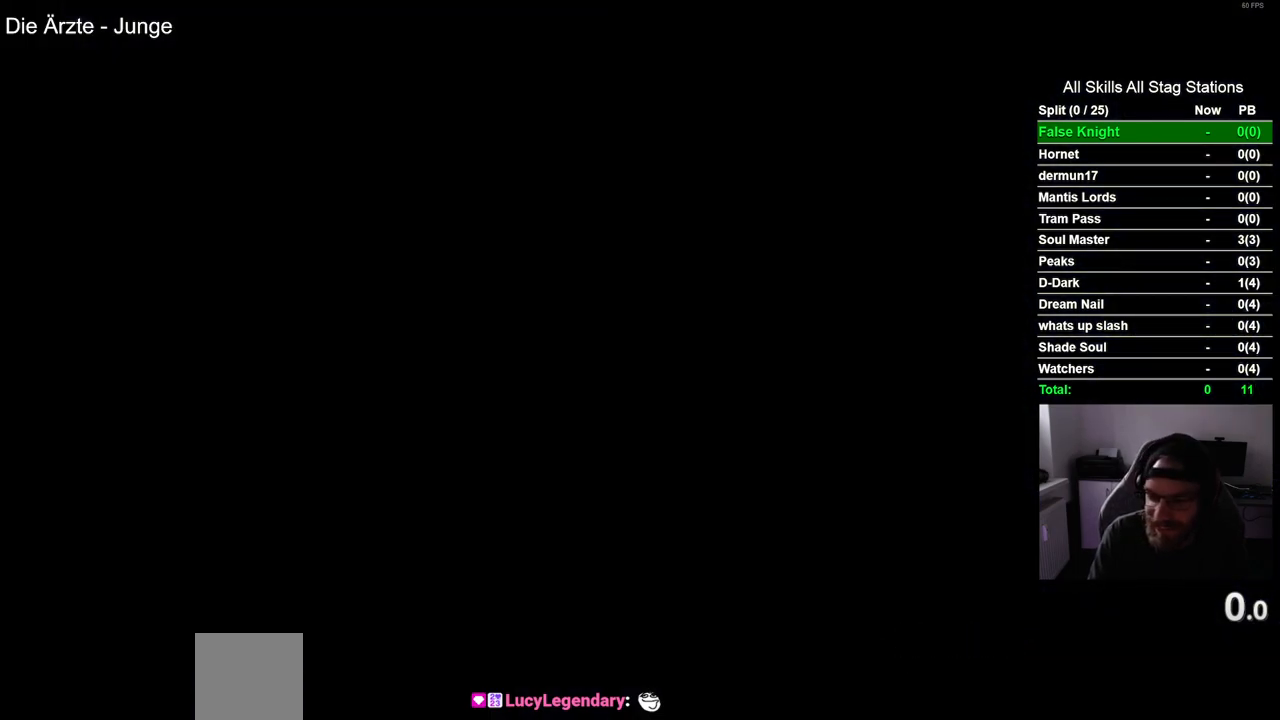
Gameplay with a controller (PlayStation layout); each line is a JSON object with the inputs held at the frame after it. "events" lists button and stick changes between this image and that frame as [ms after this image, input, new state], when the widget could be followed in between.
{"buttons": [], "left_stick": "center", "right_stick": "center", "events": [[83, "CROSS", "up"], [300, "CROSS", "down"], [417, "CROSS", "up"]]}
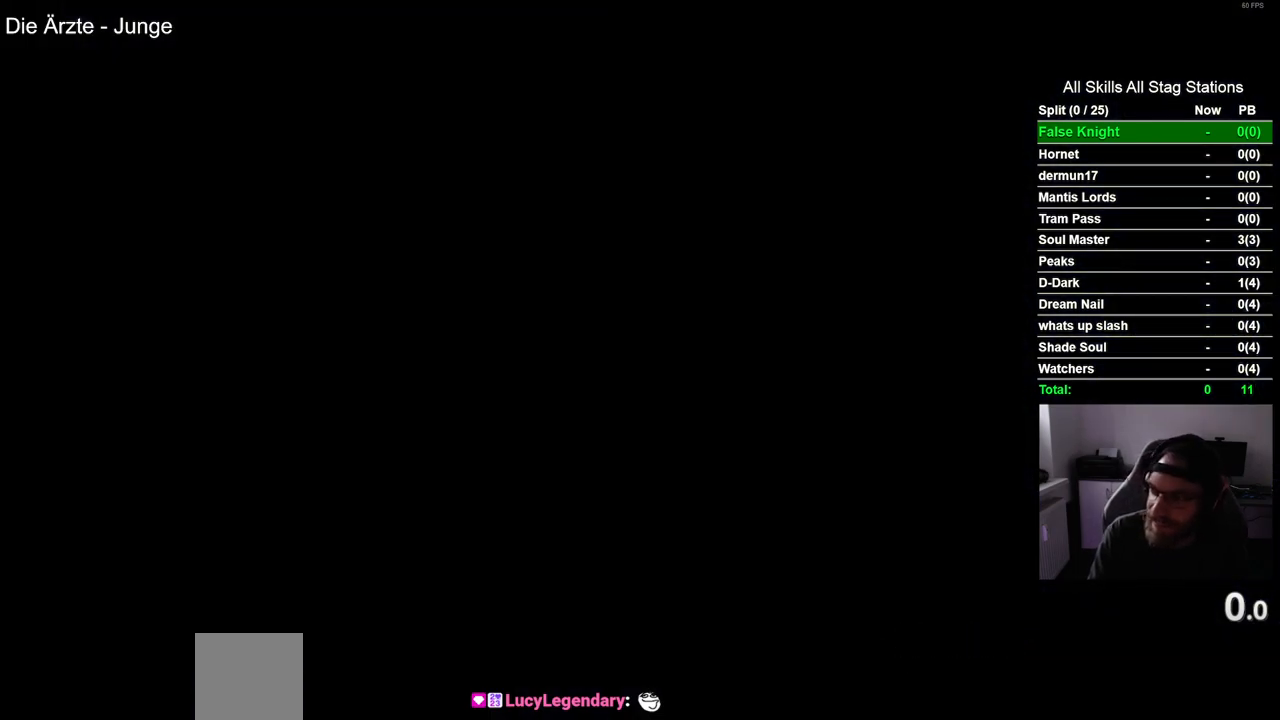
{"buttons": [], "left_stick": "center", "right_stick": "center", "events": [[17, "CROSS", "down"], [183, "CROSS", "up"], [300, "CROSS", "down"], [467, "CROSS", "up"]]}
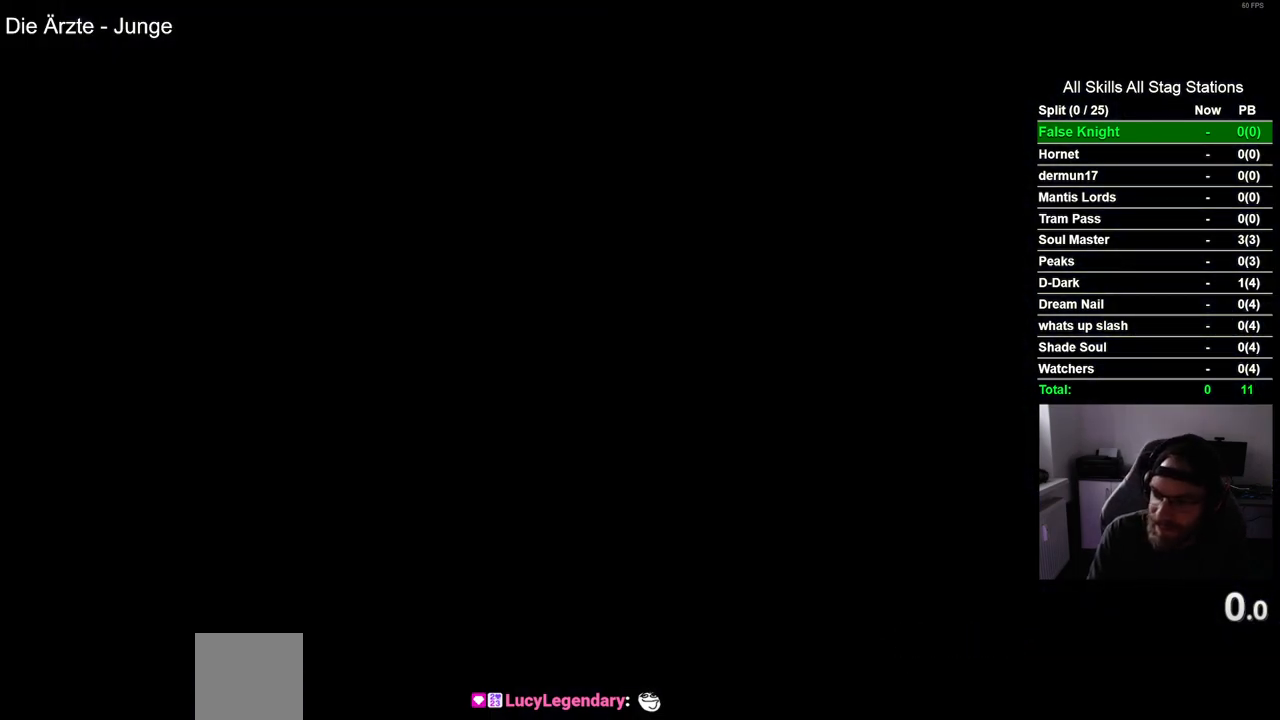
{"buttons": [], "left_stick": "center", "right_stick": "center", "events": [[100, "CROSS", "down"], [217, "CROSS", "up"], [317, "CROSS", "down"], [450, "CROSS", "up"]]}
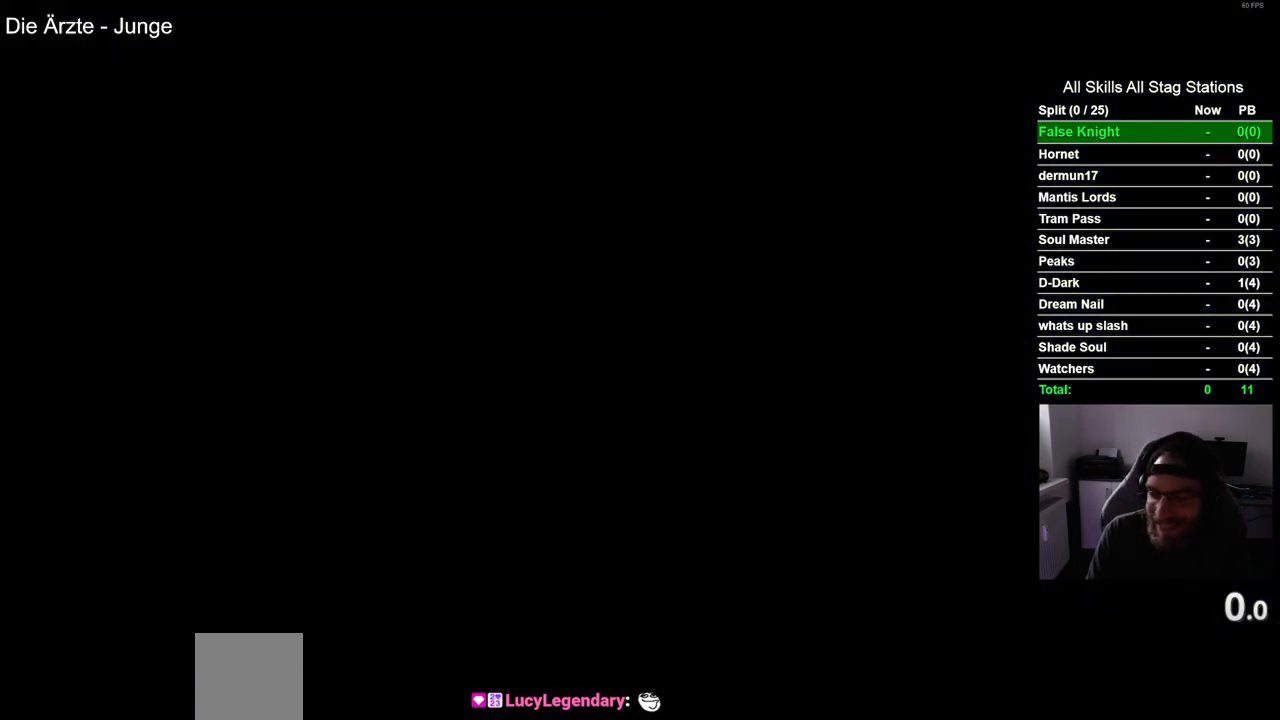
{"buttons": ["CROSS"], "left_stick": "center", "right_stick": "center", "events": [[33, "CROSS", "down"], [183, "CROSS", "up"], [267, "CROSS", "down"], [383, "CROSS", "up"], [500, "CROSS", "down"]]}
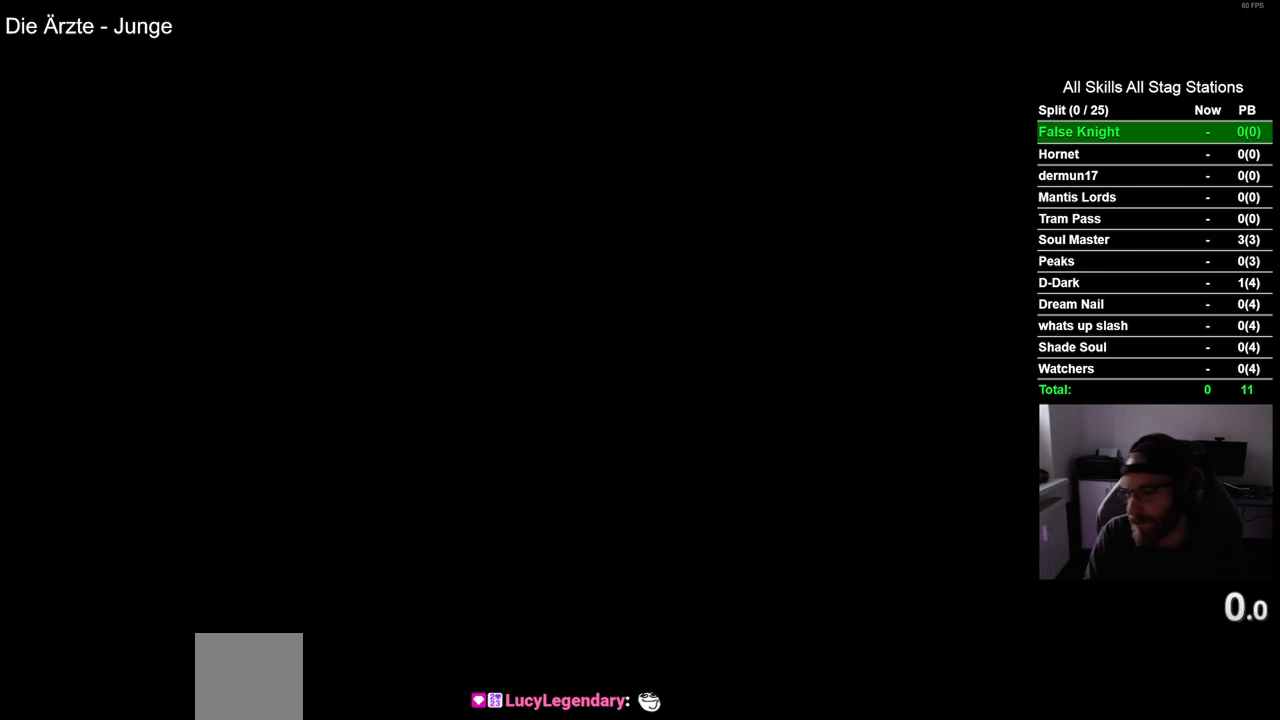
{"buttons": ["CROSS"], "left_stick": "center", "right_stick": "center", "events": [[100, "CROSS", "up"], [217, "CROSS", "down"], [317, "CROSS", "up"], [417, "CROSS", "down"]]}
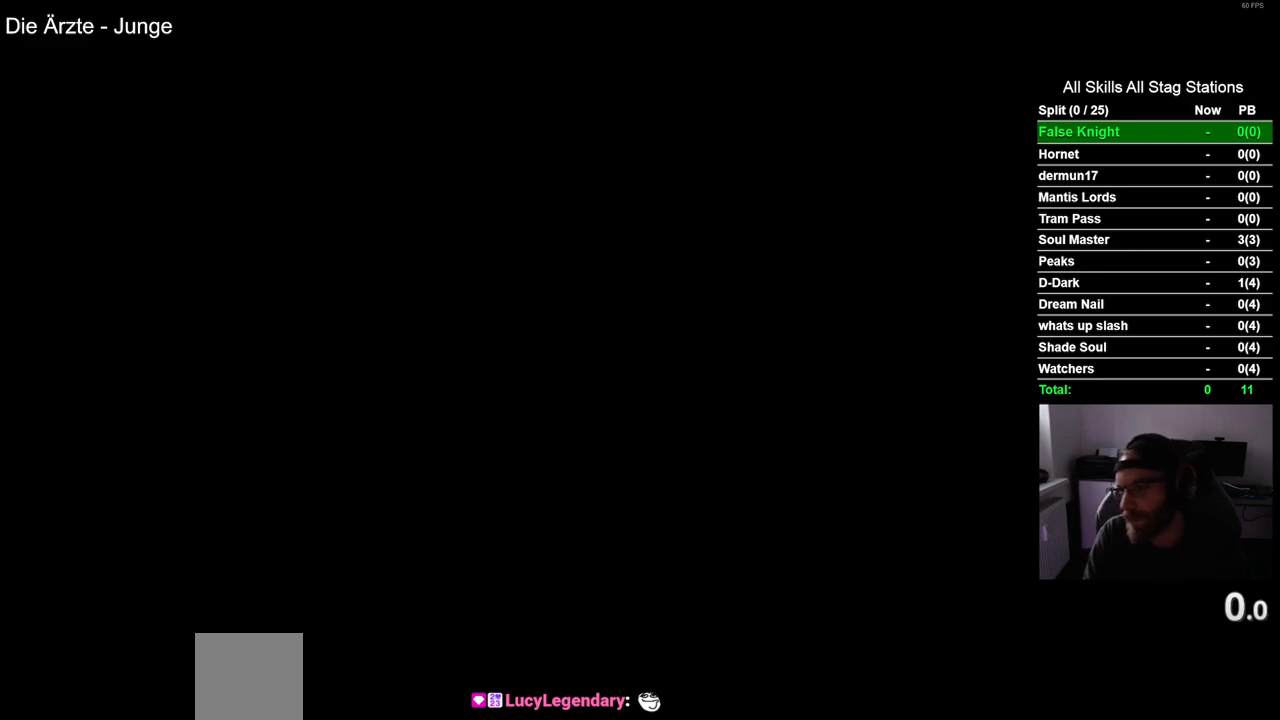
{"buttons": [], "left_stick": "center", "right_stick": "center", "events": [[33, "CROSS", "up"], [133, "CROSS", "down"], [267, "CROSS", "up"], [350, "CROSS", "down"], [467, "CROSS", "up"]]}
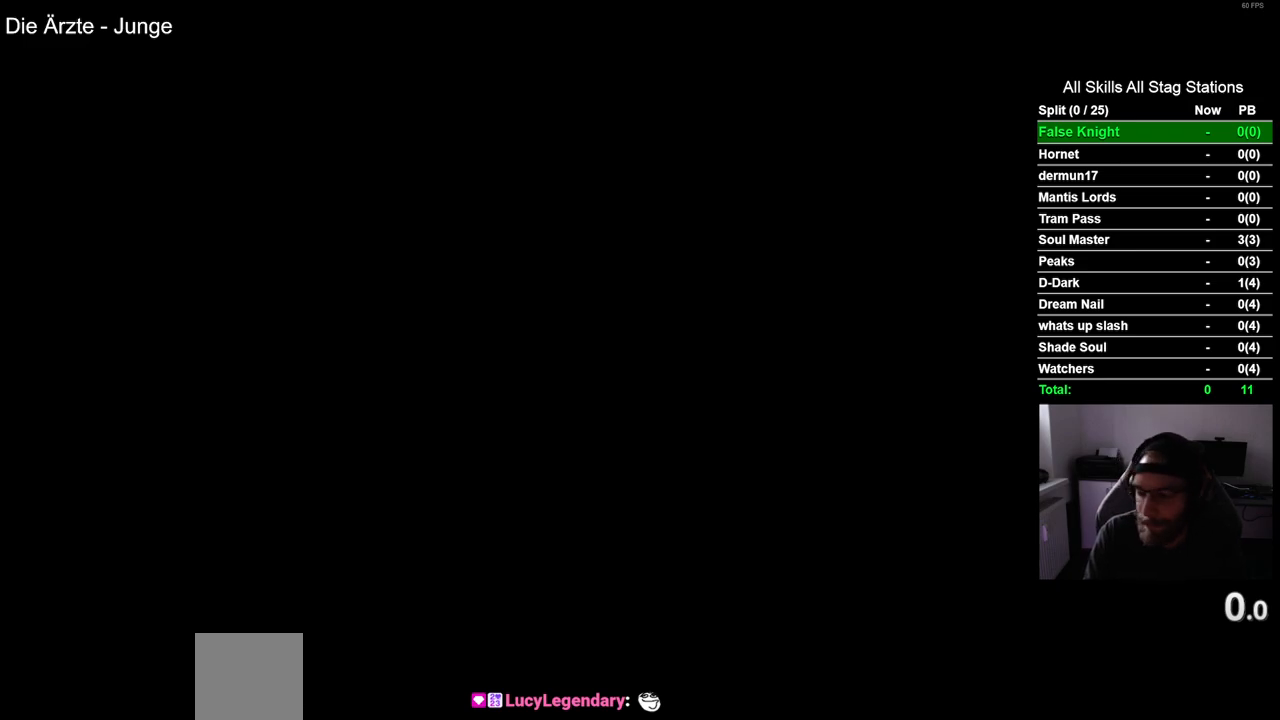
{"buttons": [], "left_stick": "center", "right_stick": "center", "events": [[83, "CROSS", "down"], [183, "CROSS", "up"], [300, "CROSS", "down"], [383, "CROSS", "up"]]}
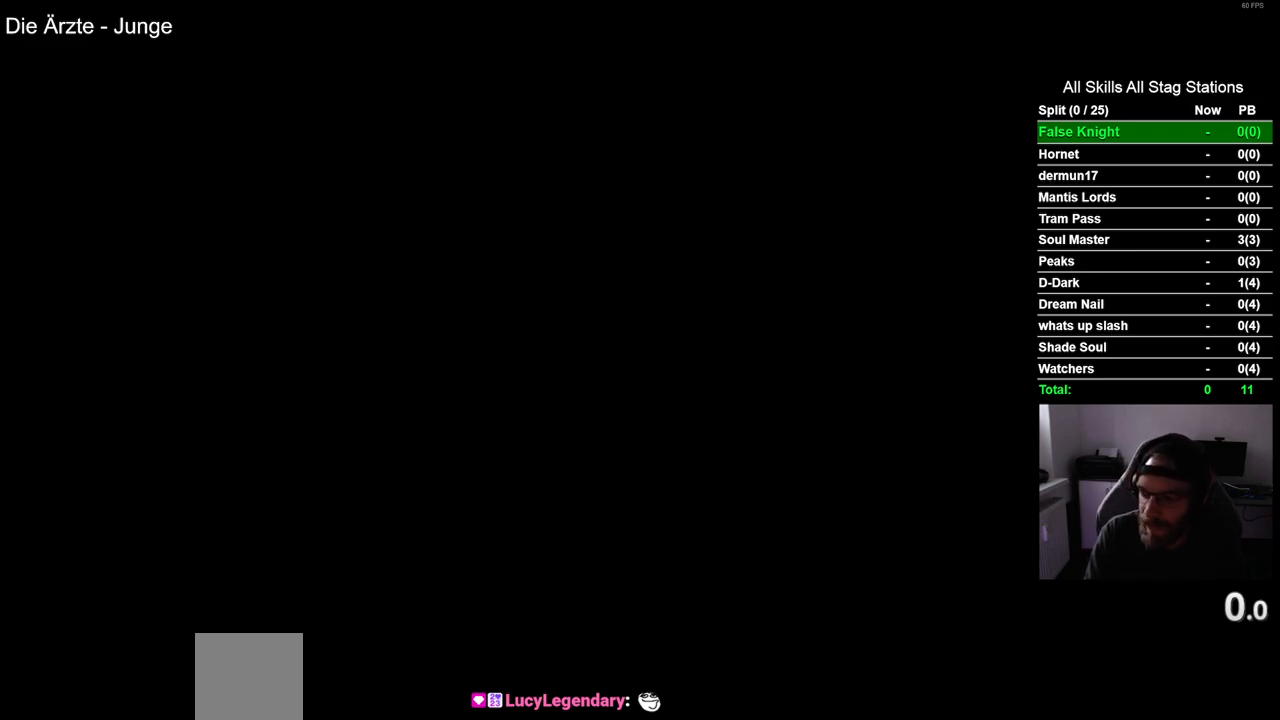
{"buttons": ["CROSS"], "left_stick": "center", "right_stick": "center", "events": [[33, "CROSS", "down"], [83, "CROSS", "up"], [217, "CROSS", "down"], [300, "CROSS", "up"], [433, "CROSS", "down"]]}
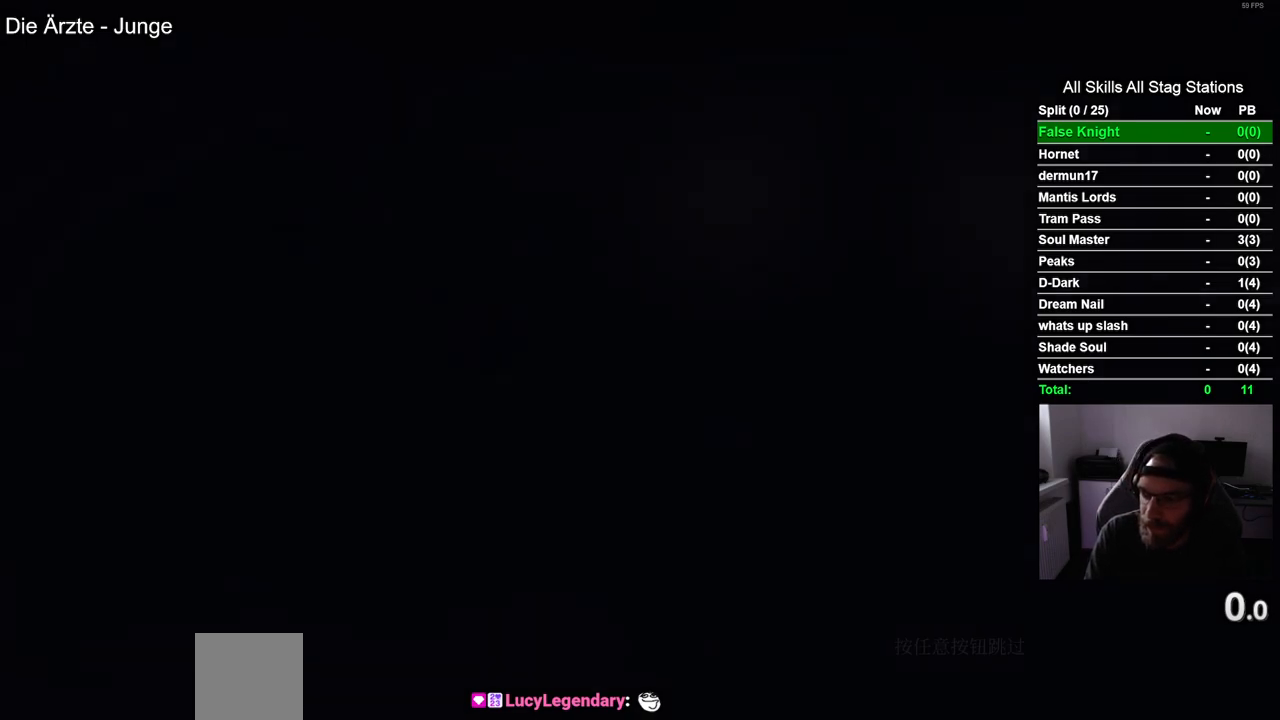
{"buttons": [], "left_stick": "center", "right_stick": "center", "events": [[17, "CROSS", "up"], [233, "CROSS", "down"], [333, "CROSS", "up"]]}
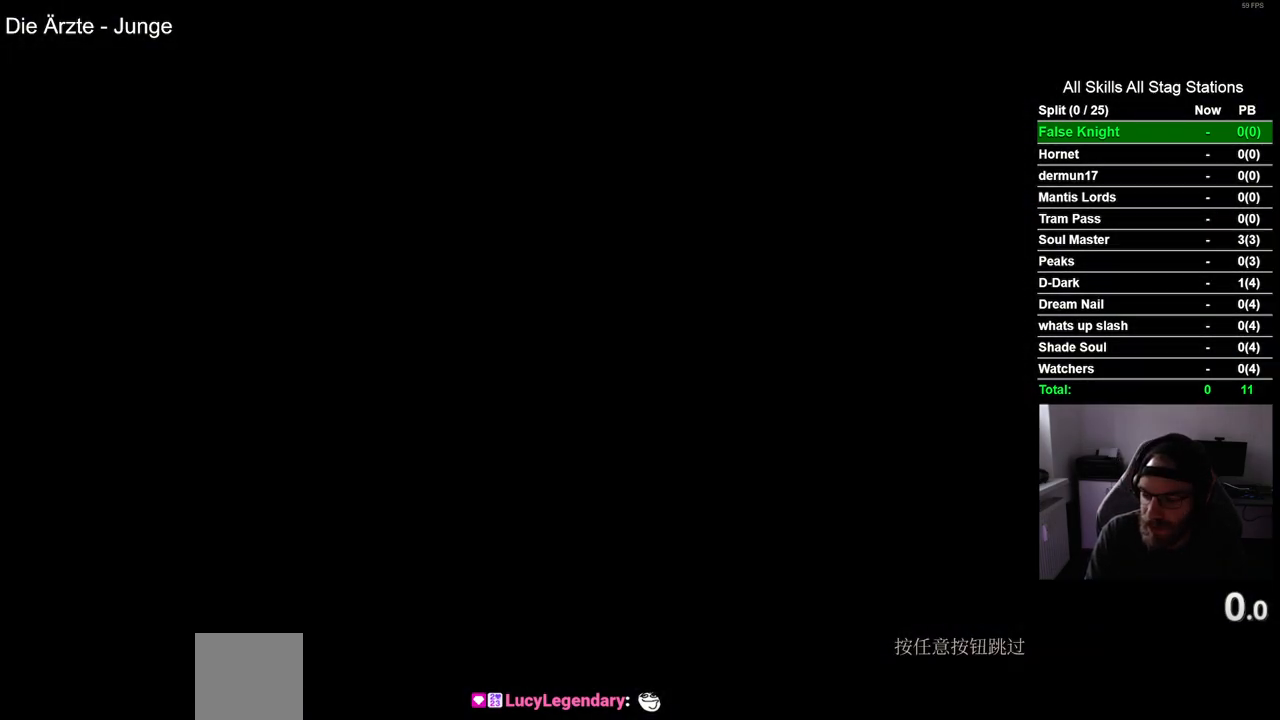
{"buttons": [], "left_stick": "center", "right_stick": "center", "events": [[17, "CROSS", "down"], [83, "CROSS", "up"], [300, "CROSS", "down"], [383, "CROSS", "up"]]}
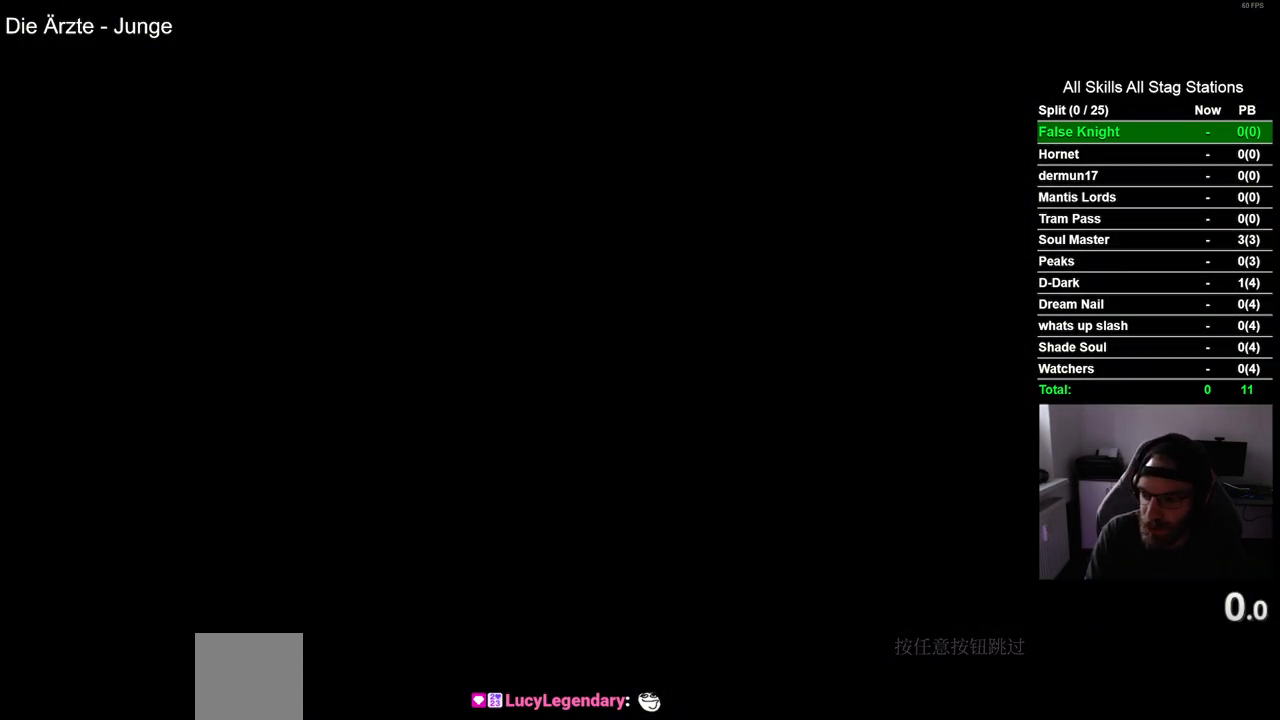
{"buttons": [], "left_stick": "center", "right_stick": "center", "events": [[317, "CROSS", "down"], [367, "CROSS", "up"]]}
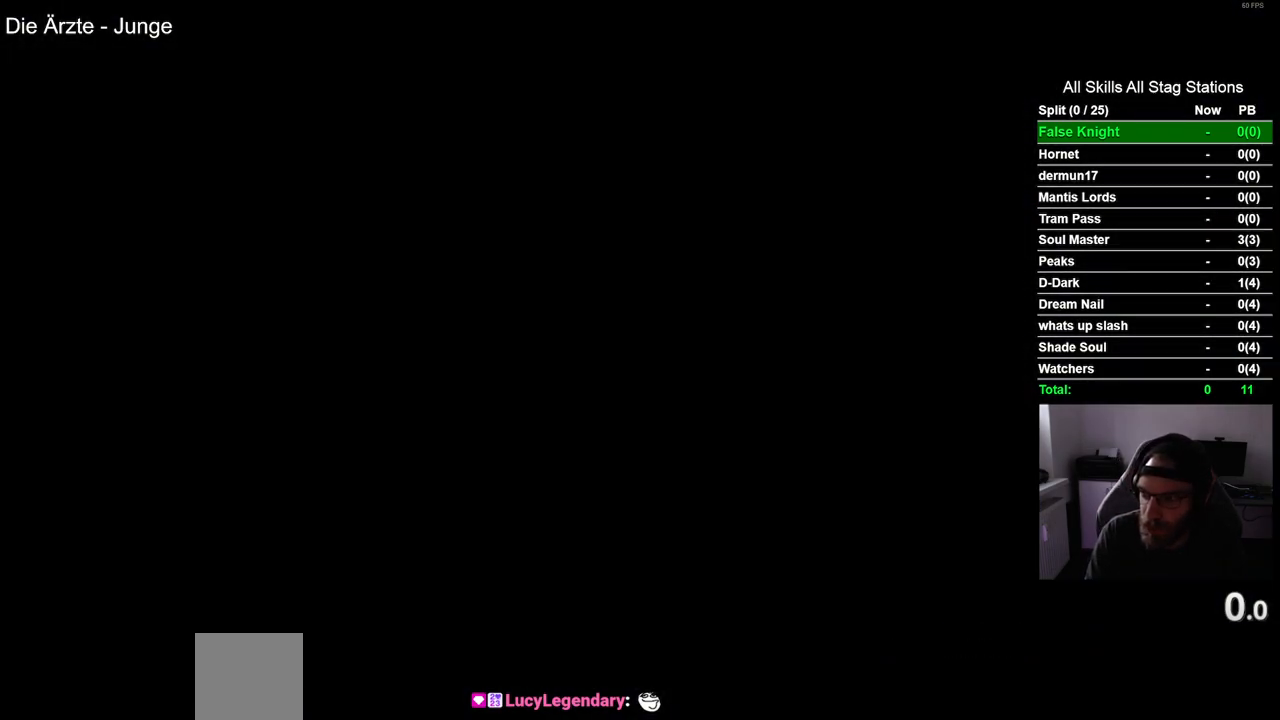
{"buttons": [], "left_stick": "center", "right_stick": "center", "events": [[83, "CROSS", "down"], [167, "CROSS", "up"], [333, "CROSS", "down"], [383, "CROSS", "up"]]}
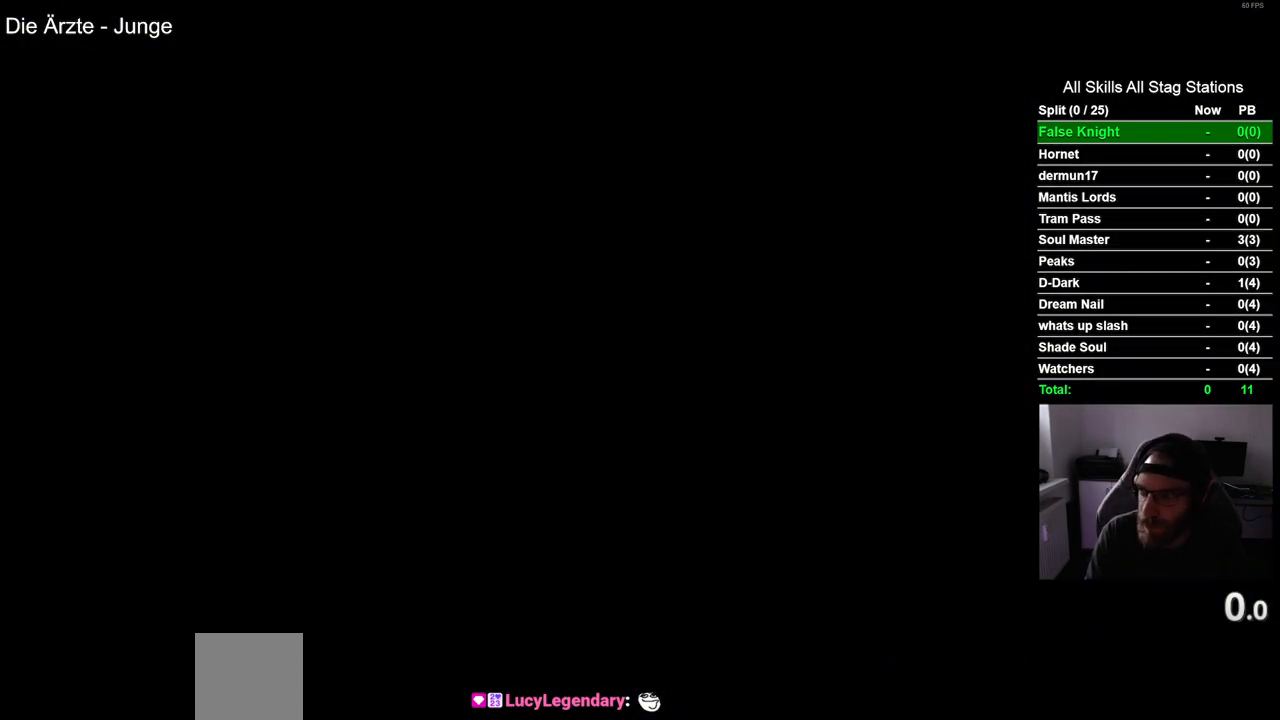
{"buttons": [], "left_stick": "center", "right_stick": "center", "events": [[283, "CROSS", "down"], [383, "CROSS", "up"]]}
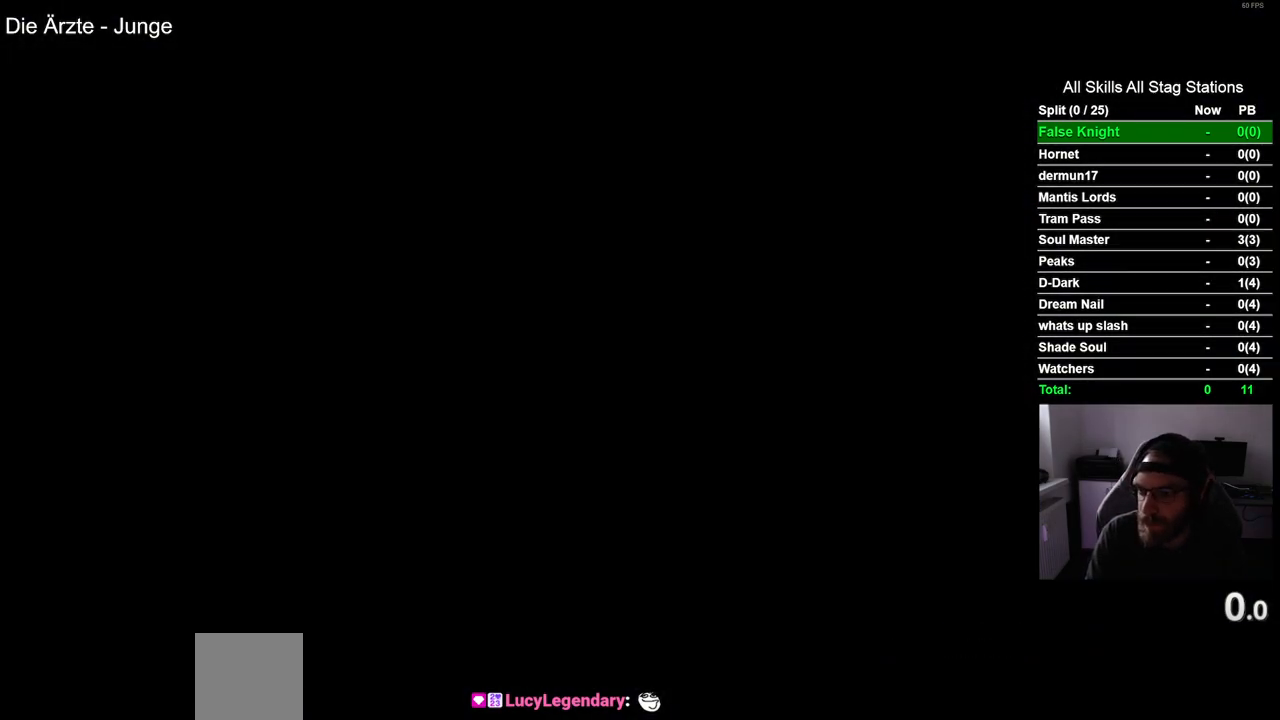
{"buttons": ["CROSS"], "left_stick": "center", "right_stick": "center", "events": [[17, "CROSS", "down"], [83, "CROSS", "up"], [250, "CROSS", "down"], [350, "CROSS", "up"], [483, "CROSS", "down"]]}
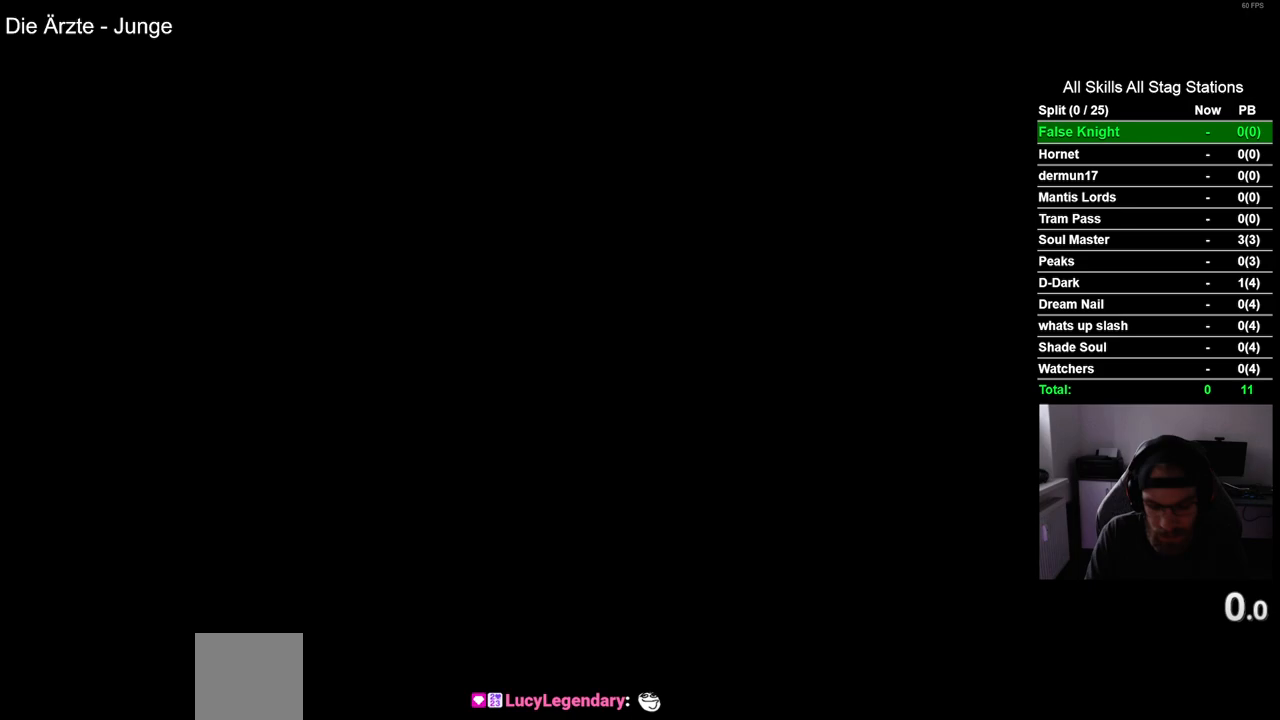
{"buttons": ["CROSS"], "left_stick": "center", "right_stick": "center", "events": [[67, "CROSS", "up"], [217, "CROSS", "down"], [300, "CROSS", "up"], [450, "CROSS", "down"]]}
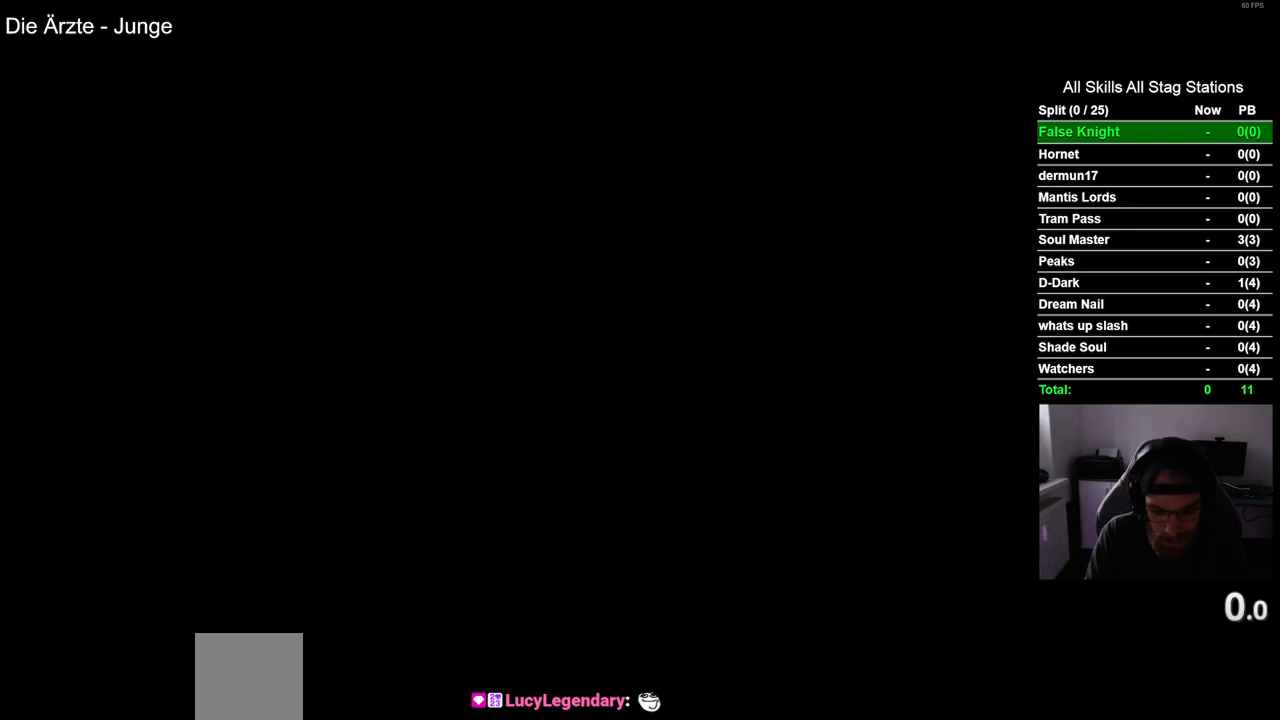
{"buttons": [], "left_stick": "center", "right_stick": "center", "events": [[50, "CROSS", "up"], [167, "CROSS", "down"], [267, "CROSS", "up"], [417, "CROSS", "down"], [500, "CROSS", "up"]]}
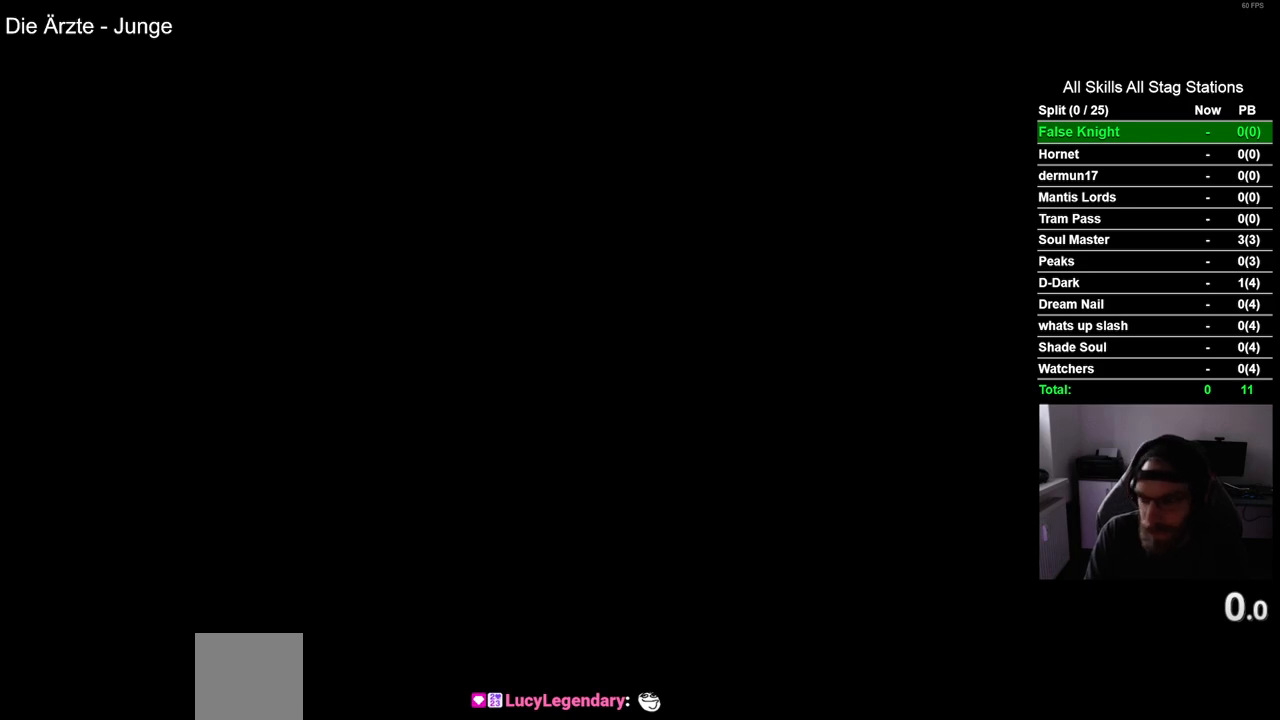
{"buttons": [], "left_stick": "center", "right_stick": "center", "events": [[133, "CROSS", "down"], [250, "CROSS", "up"], [367, "CROSS", "down"], [483, "CROSS", "up"]]}
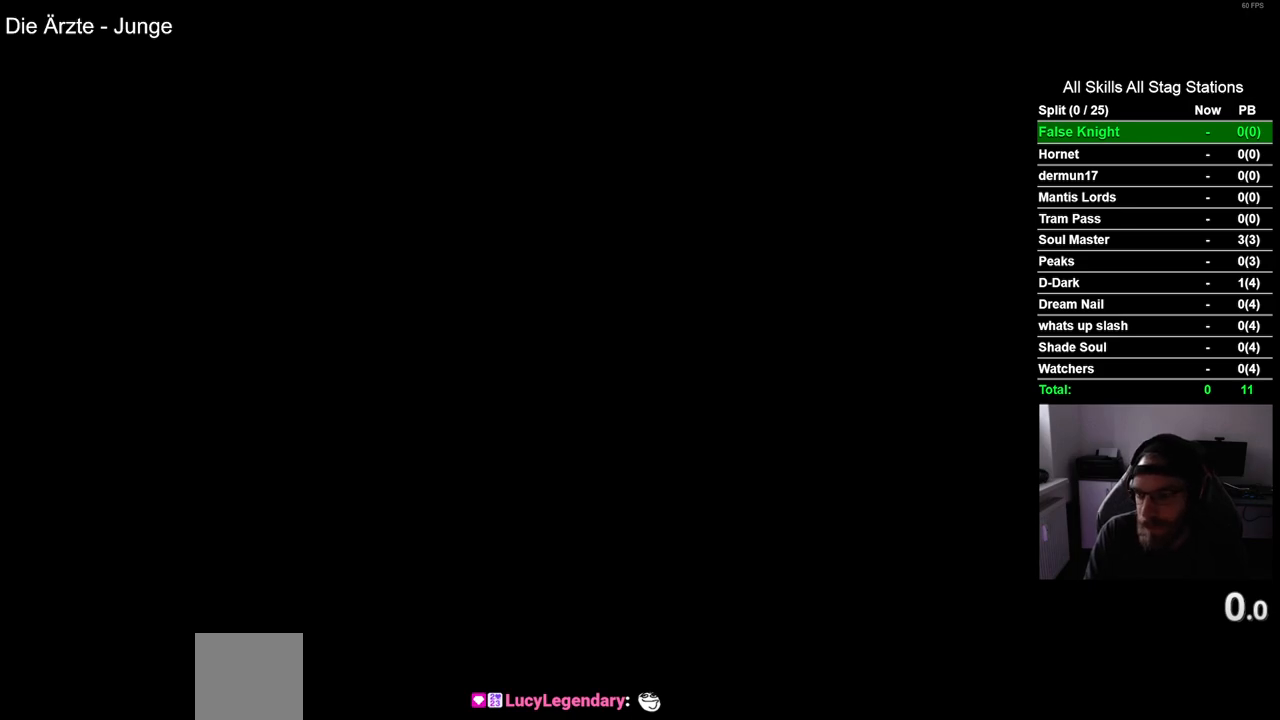
{"buttons": [], "left_stick": "center", "right_stick": "center", "events": [[83, "CROSS", "down"], [183, "CROSS", "up"], [317, "CROSS", "down"], [400, "CROSS", "up"]]}
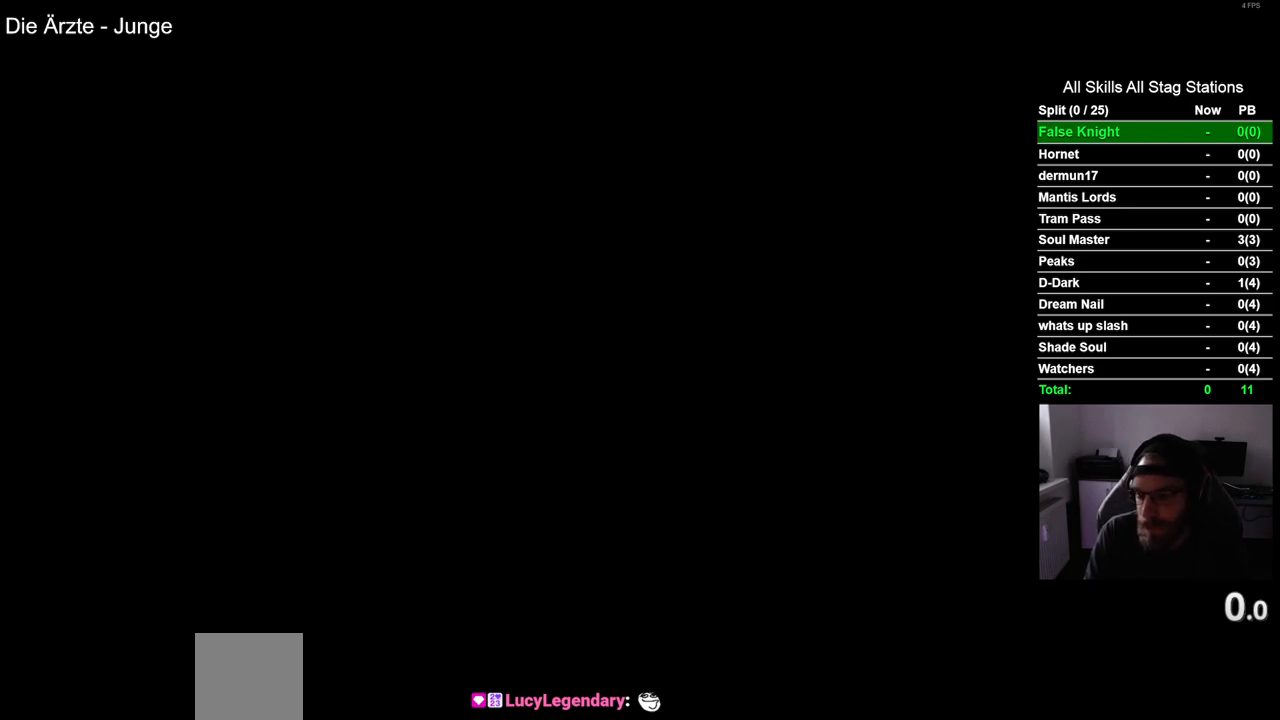
{"buttons": ["CROSS"], "left_stick": "center", "right_stick": "center", "events": [[33, "CROSS", "down"], [117, "CROSS", "up"], [233, "CROSS", "down"], [333, "CROSS", "up"], [483, "CROSS", "down"]]}
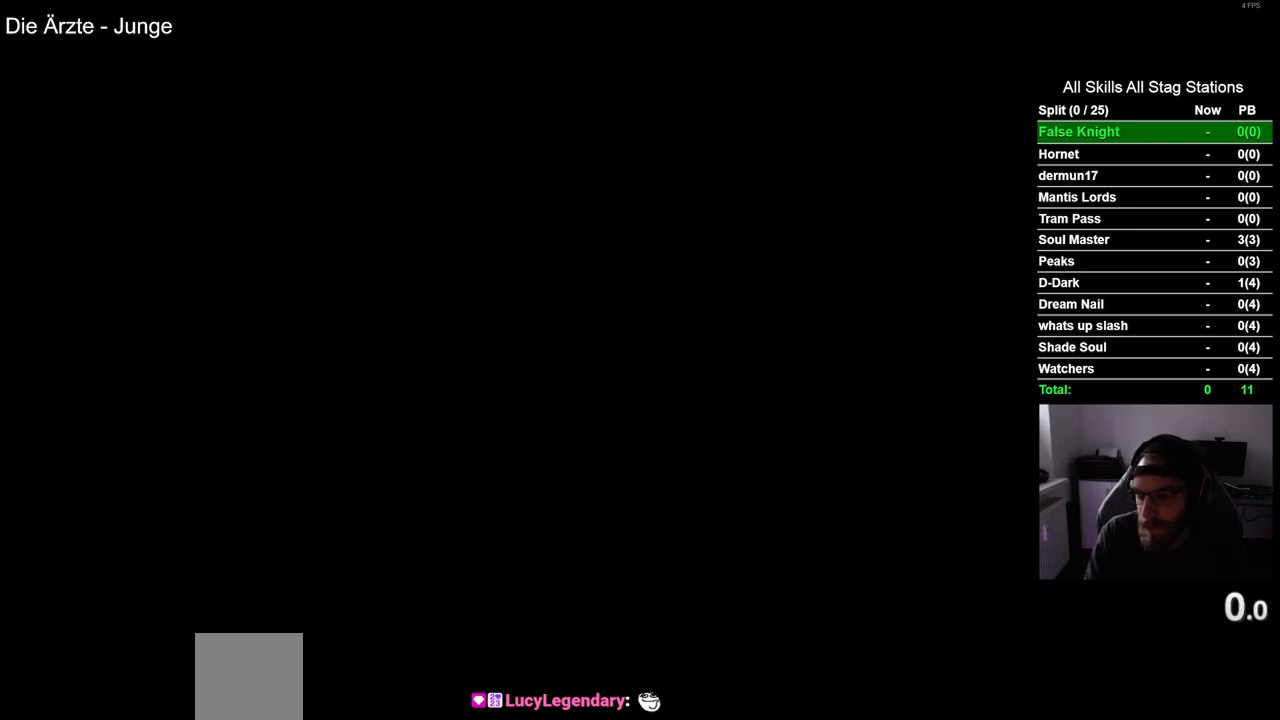
{"buttons": ["CROSS"], "left_stick": "center", "right_stick": "center", "events": [[50, "CROSS", "up"], [217, "CROSS", "down"], [267, "CROSS", "up"], [450, "CROSS", "down"]]}
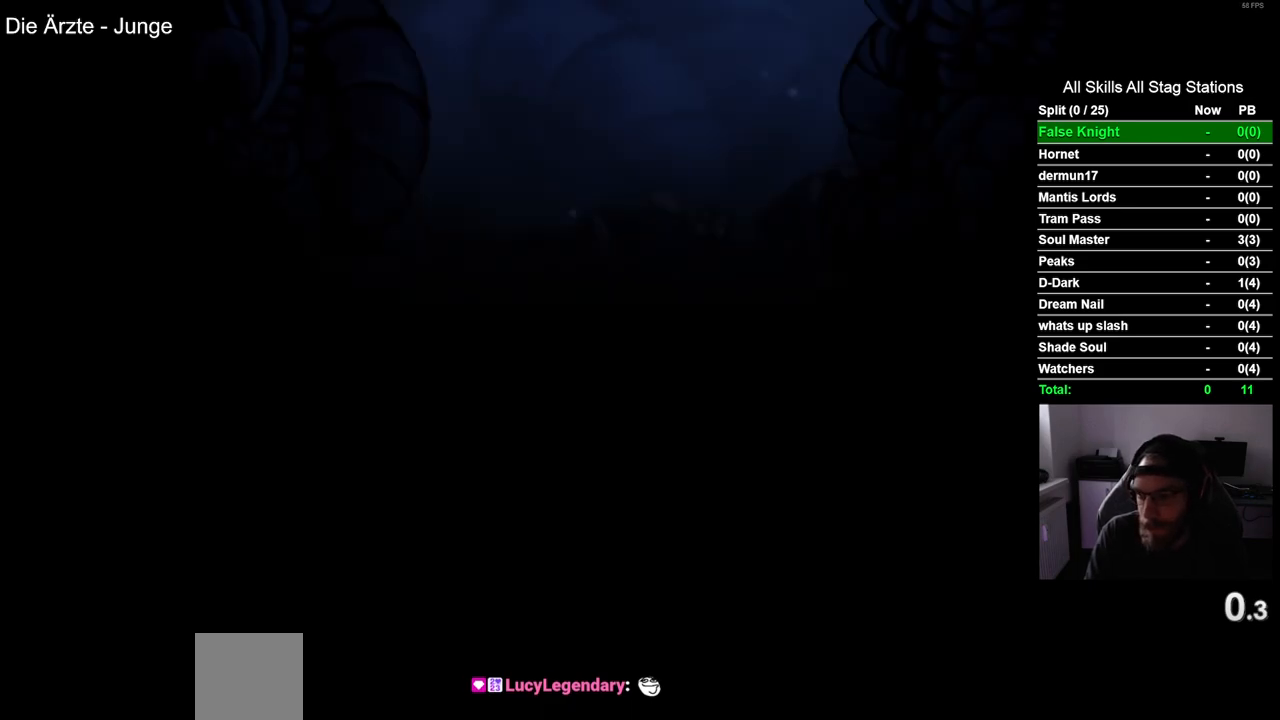
{"buttons": [], "left_stick": "center", "right_stick": "center", "events": [[17, "CROSS", "up"], [150, "CROSS", "down"], [250, "CROSS", "up"], [383, "CROSS", "down"], [467, "CROSS", "up"]]}
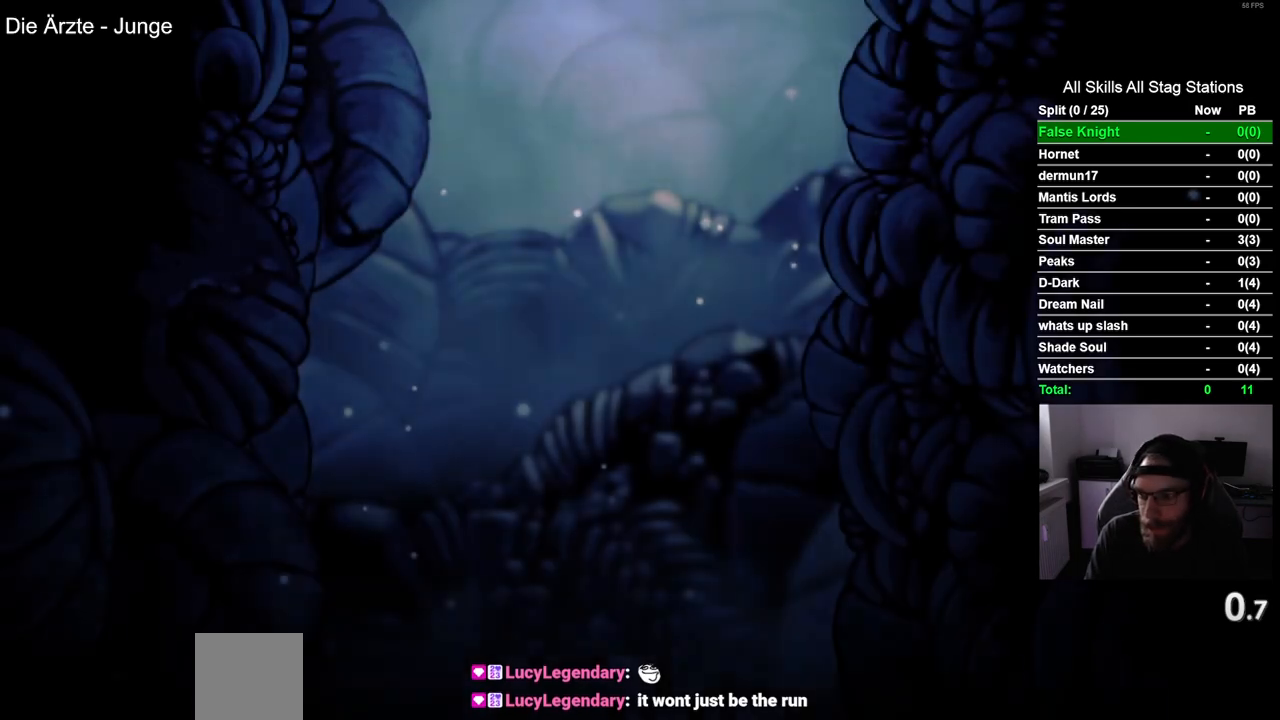
{"buttons": [], "left_stick": "center", "right_stick": "center", "events": [[83, "CROSS", "down"], [183, "CROSS", "up"], [300, "CROSS", "down"], [400, "CROSS", "up"]]}